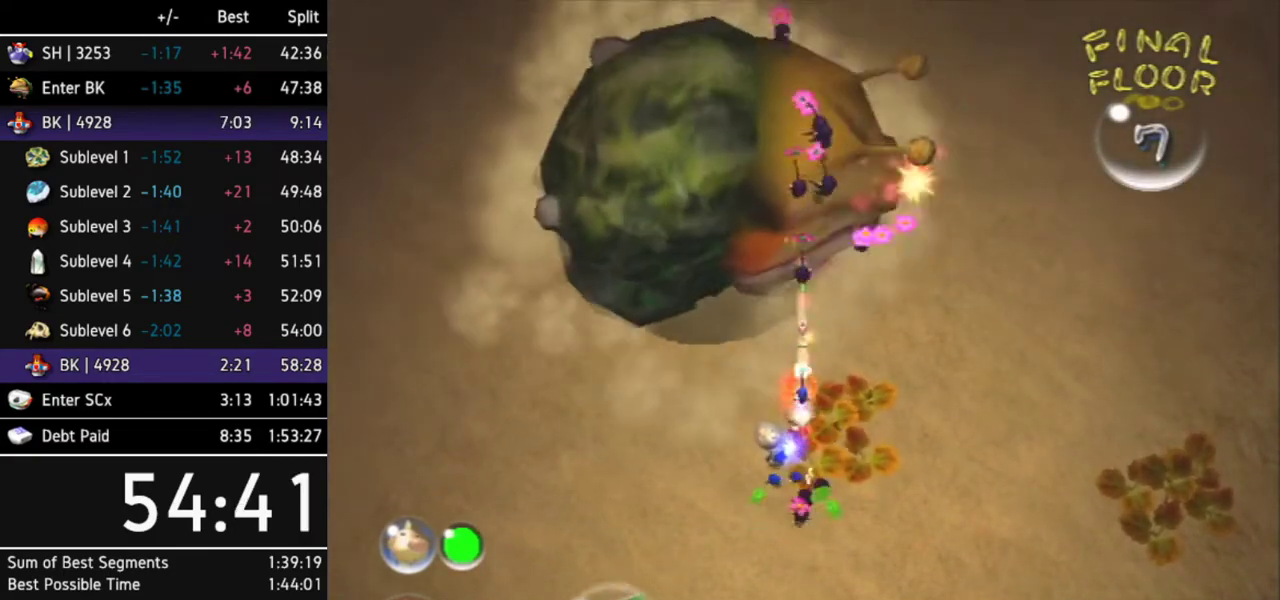
Gameplay with a controller (Nintendo layout); each line is a JSON object with the inputs held at the frame after it. "events" lists button and stick changes between this image and that frame as [ms after this image, input, new state], when the widget could be followed in between. Not read: L3 R1 R3.
{"buttons": ["A"], "left_stick": "center", "right_stick": "center", "events": [[33, "A", "down"], [100, "A", "up"], [167, "A", "down"], [267, "A", "up"], [367, "A", "down"], [433, "A", "up"], [467, "A", "down"]]}
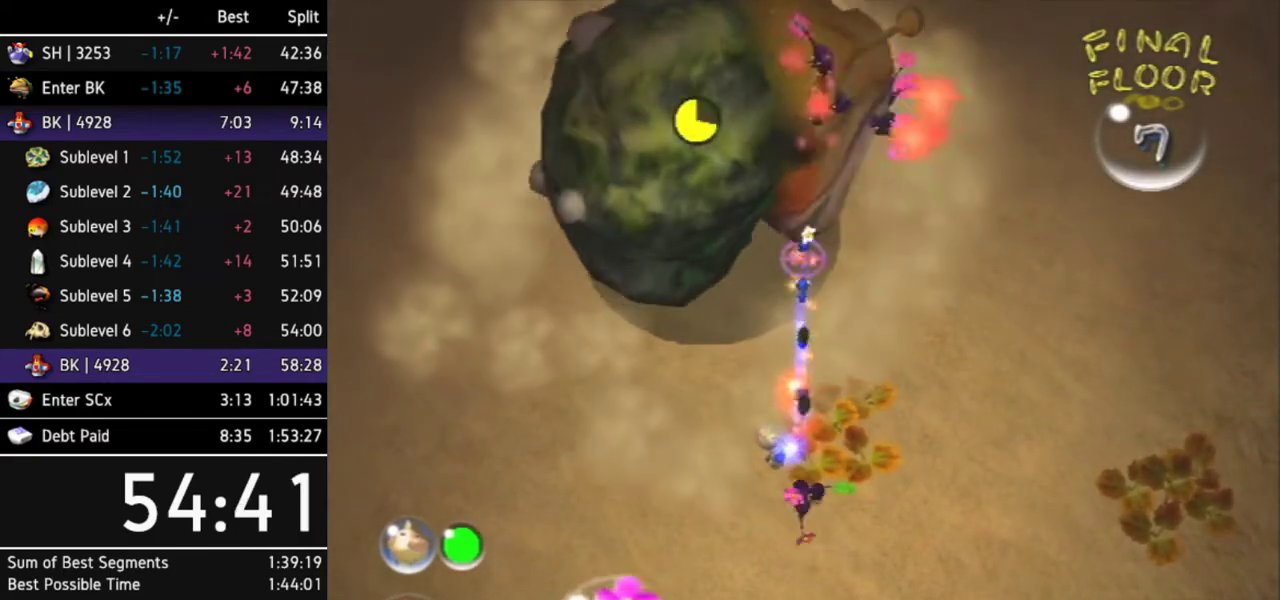
{"buttons": ["A"], "left_stick": "center", "right_stick": "center", "events": [[33, "A", "up"], [100, "A", "down"], [167, "A", "up"], [233, "A", "down"], [300, "A", "up"], [333, "A", "down"], [400, "A", "up"], [467, "A", "down"]]}
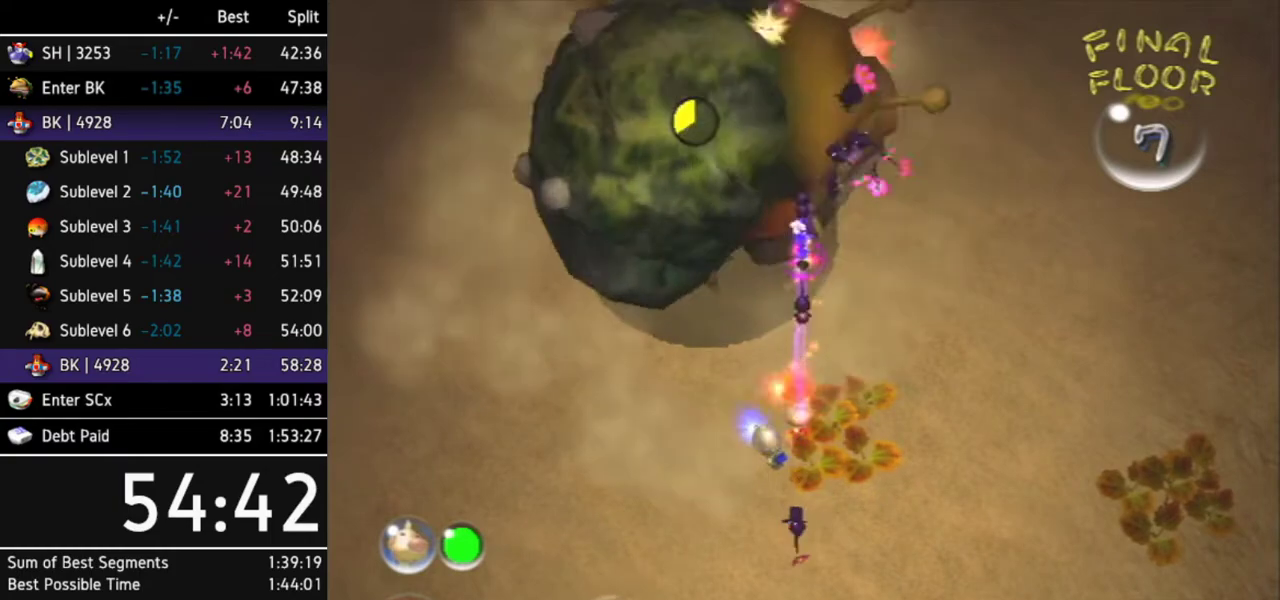
{"buttons": ["A"], "left_stick": "center", "right_stick": "center", "events": [[33, "A", "up"], [100, "A", "down"], [167, "A", "up"], [200, "A", "down"], [267, "A", "up"], [333, "A", "down"], [400, "A", "up"], [467, "A", "down"]]}
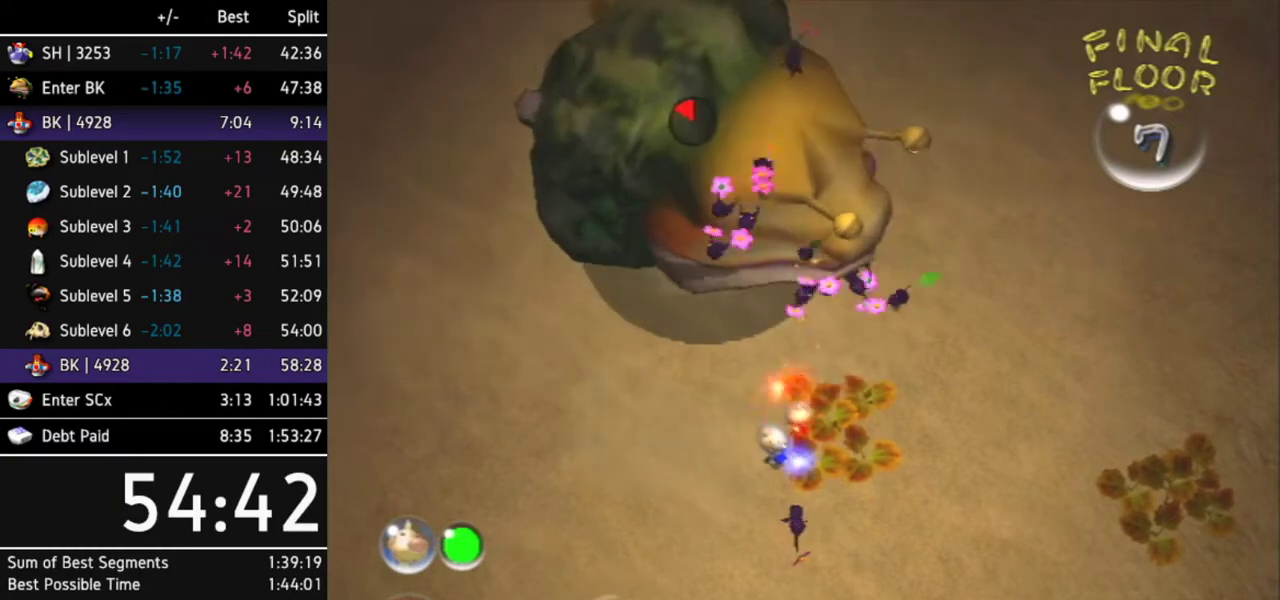
{"buttons": ["A"], "left_stick": "center", "right_stick": "center", "events": [[33, "A", "up"], [100, "A", "down"], [133, "A", "up"], [200, "A", "down"], [267, "A", "up"], [333, "A", "down"], [400, "A", "up"], [433, "left_stick", "down"], [467, "A", "down"], [500, "left_stick", "center"]]}
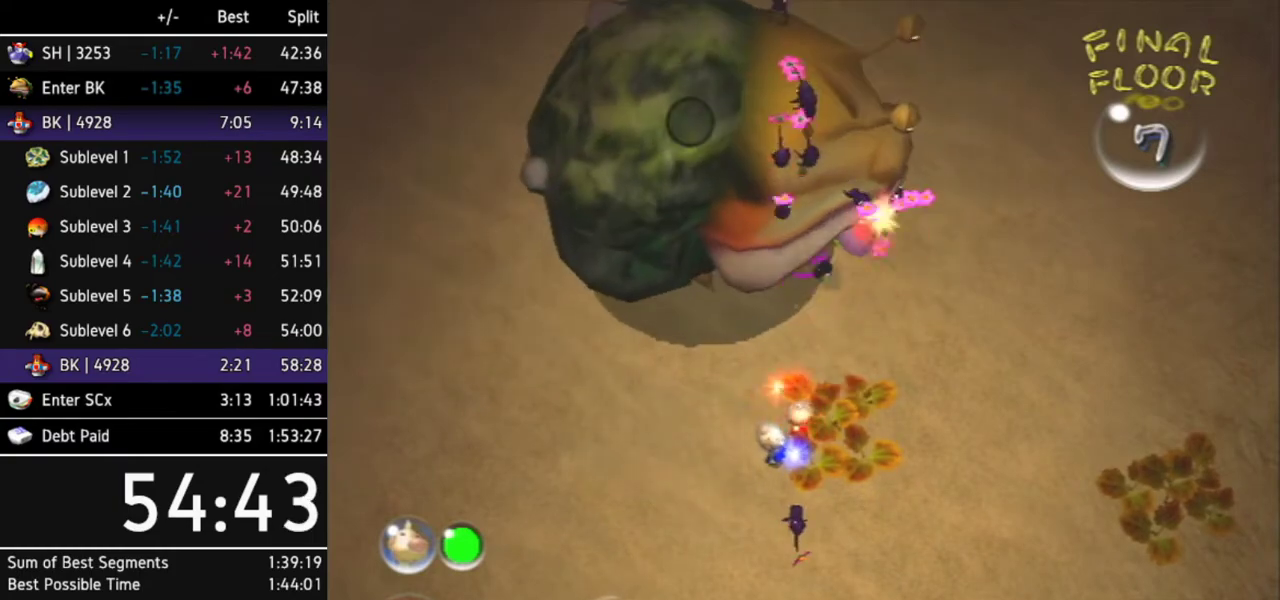
{"buttons": ["L1"], "left_stick": "up-left", "right_stick": "center", "events": [[33, "A", "up"], [100, "A", "down"], [133, "A", "up"], [133, "left_stick", "left"], [400, "L1", "down"], [467, "left_stick", "up-left"]]}
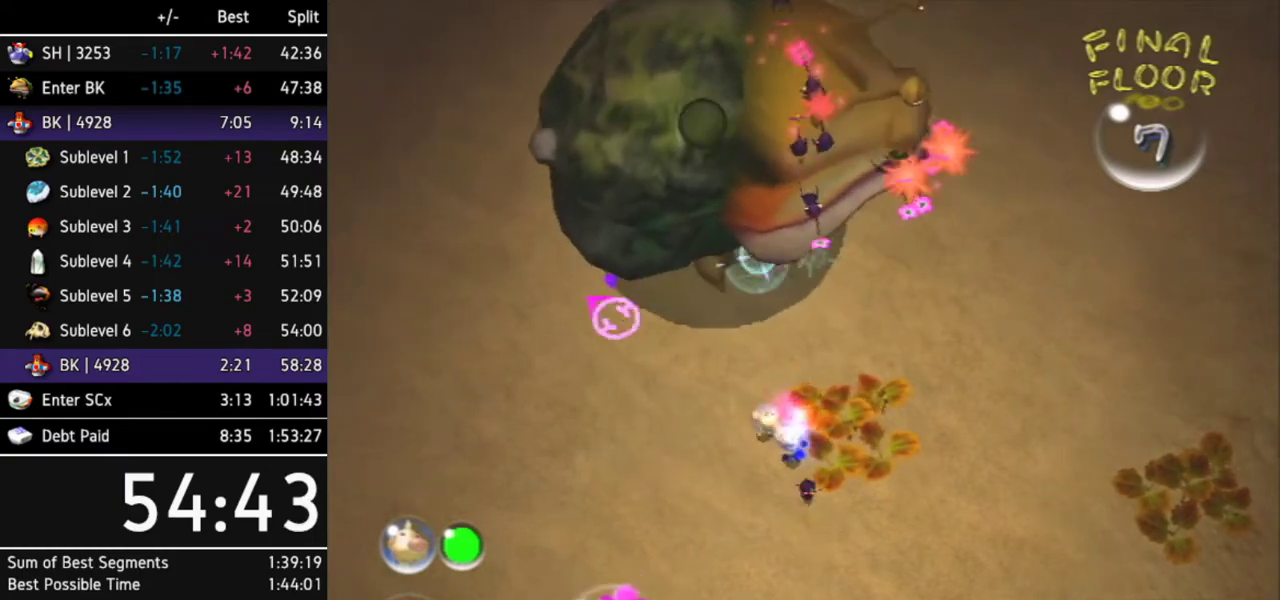
{"buttons": [], "left_stick": "up", "right_stick": "center", "events": [[200, "L1", "up"], [300, "X", "down"], [300, "left_stick", "up"], [400, "X", "up"]]}
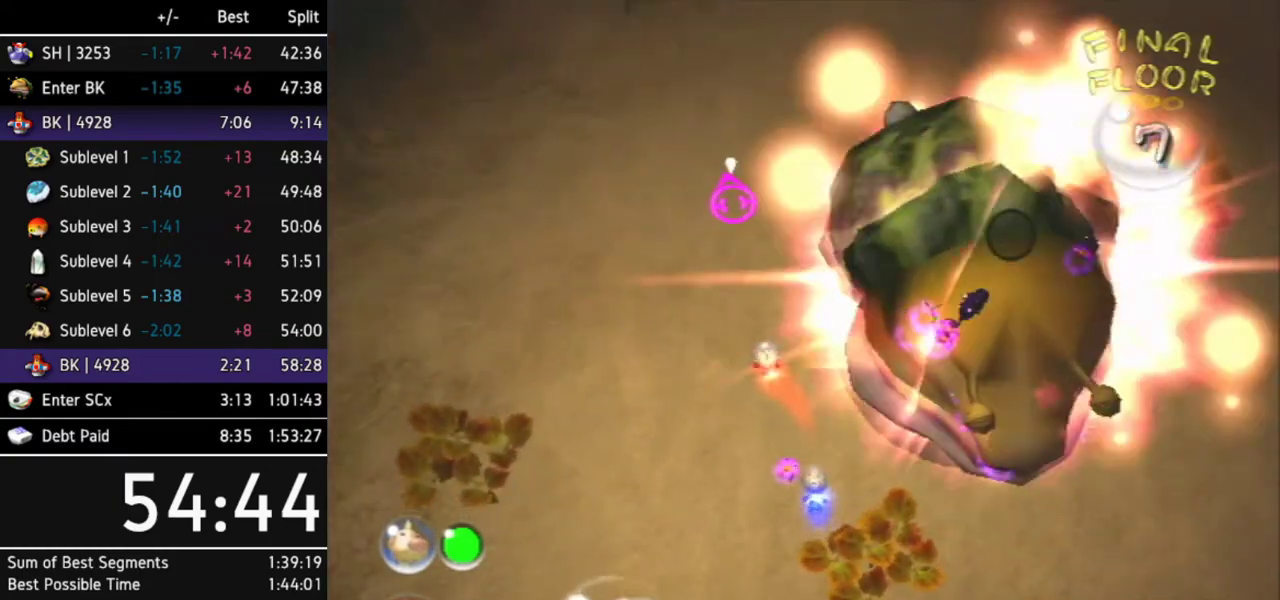
{"buttons": [], "left_stick": "up", "right_stick": "center"}
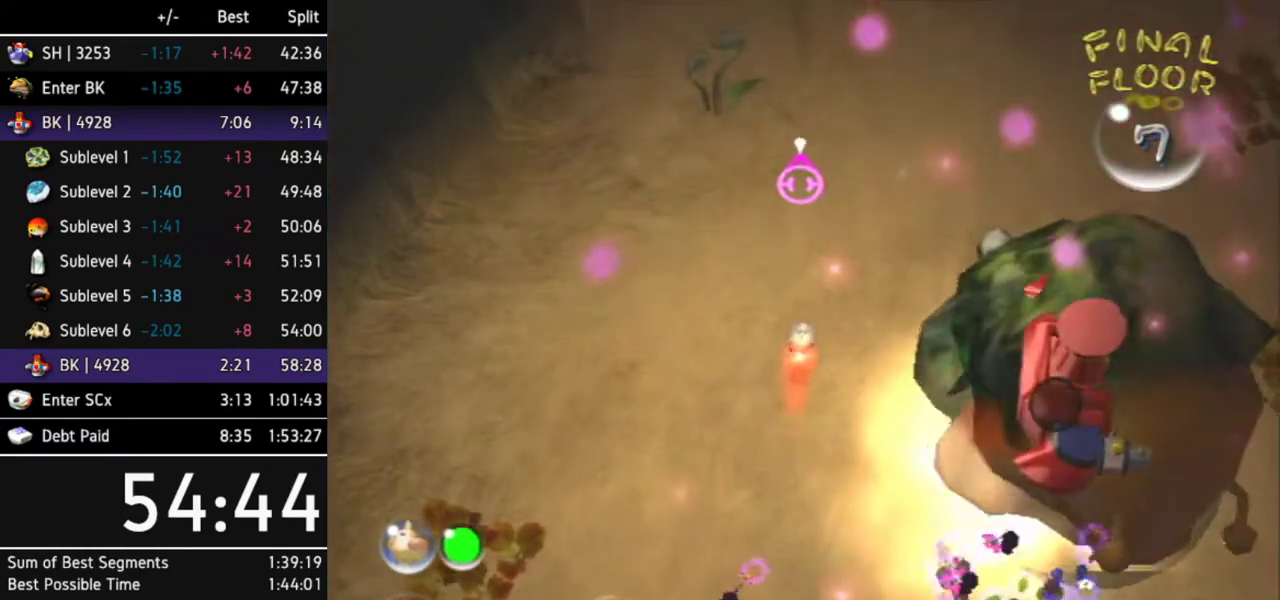
{"buttons": [], "left_stick": "up", "right_stick": "center"}
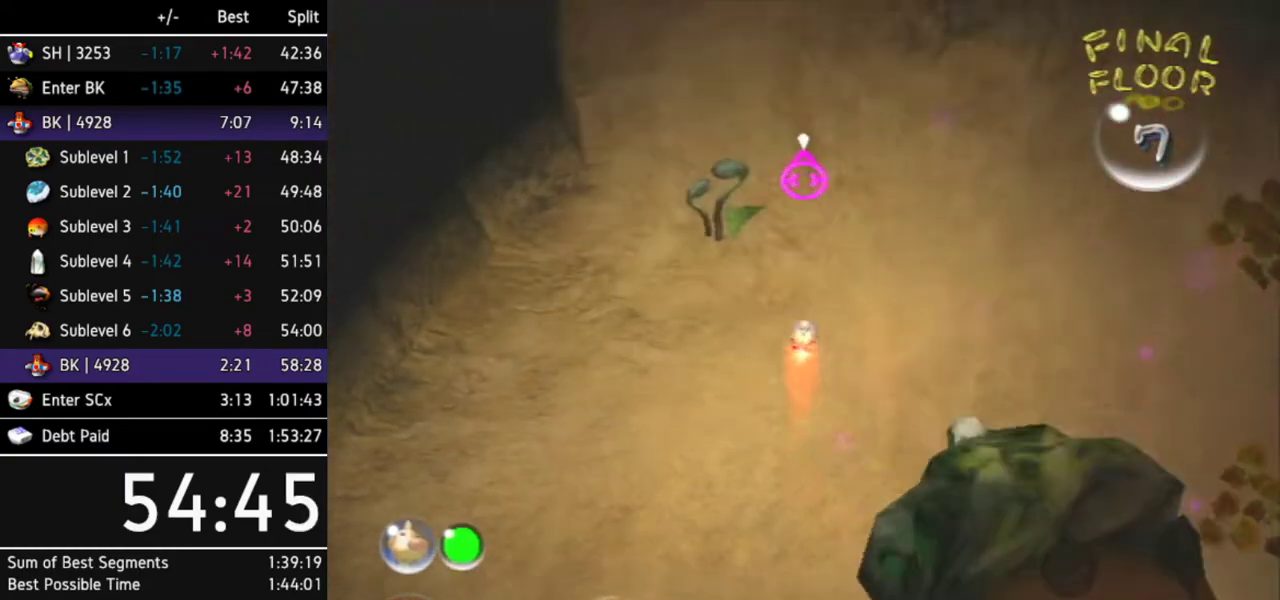
{"buttons": [], "left_stick": "up", "right_stick": "center"}
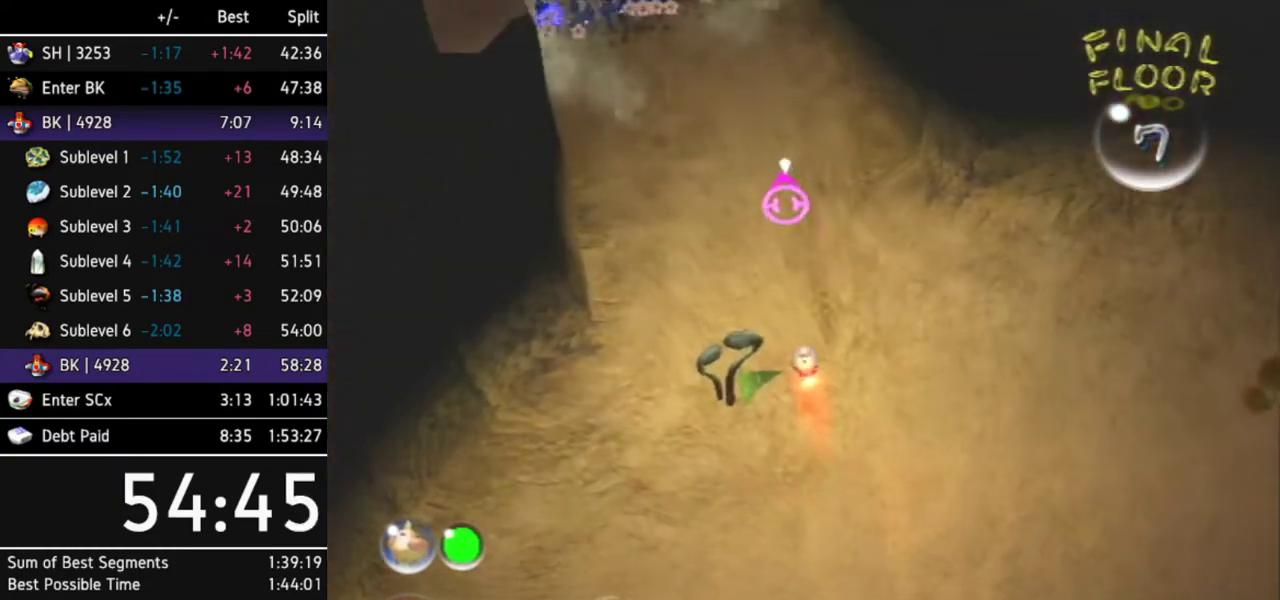
{"buttons": ["B"], "left_stick": "up-left", "right_stick": "center", "events": [[100, "left_stick", "up-left"], [300, "B", "down"]]}
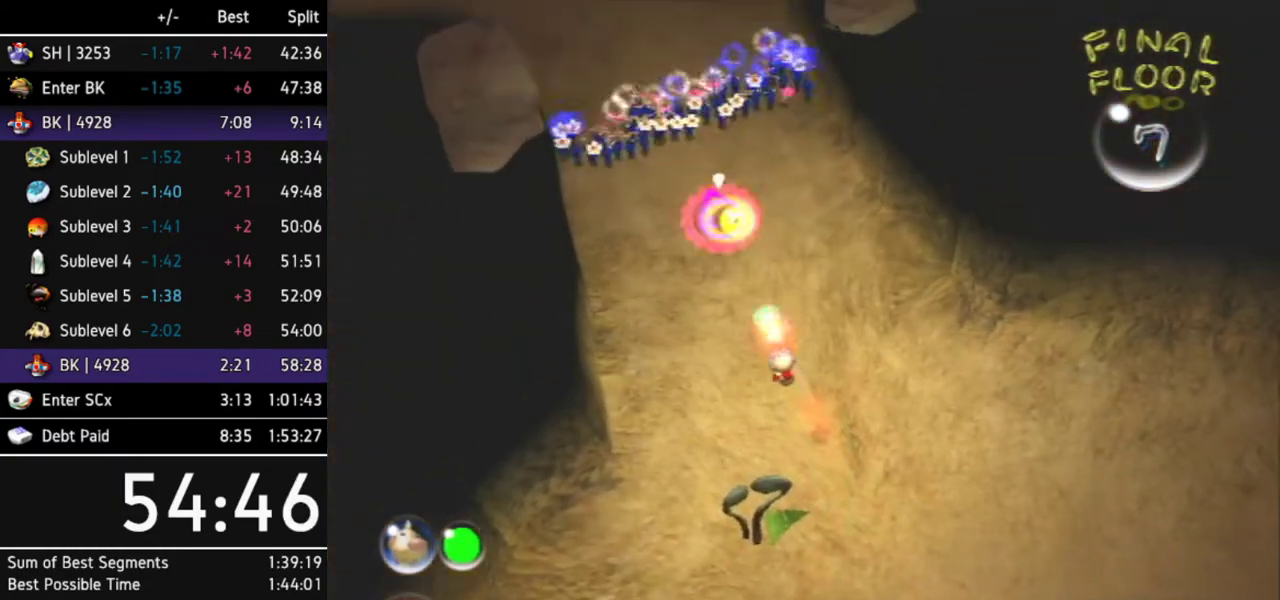
{"buttons": [], "left_stick": "up", "right_stick": "center", "events": [[67, "left_stick", "up"], [433, "B", "up"]]}
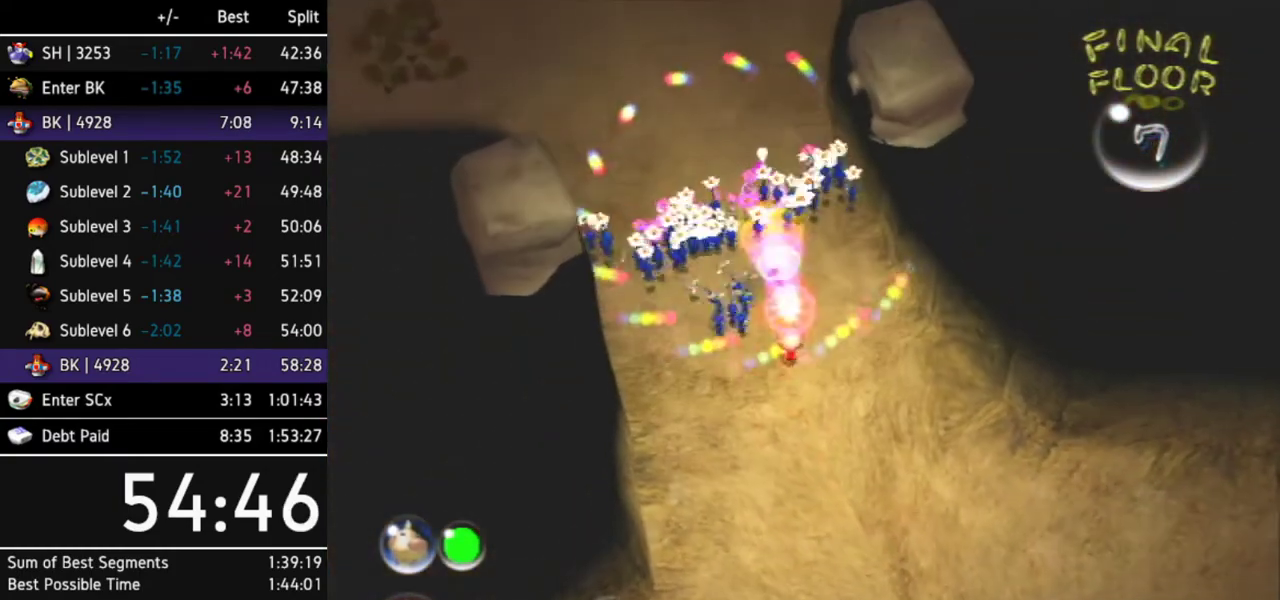
{"buttons": ["A"], "left_stick": "up", "right_stick": "center", "events": [[33, "A", "down"], [67, "left_stick", "up-left"], [467, "left_stick", "up"]]}
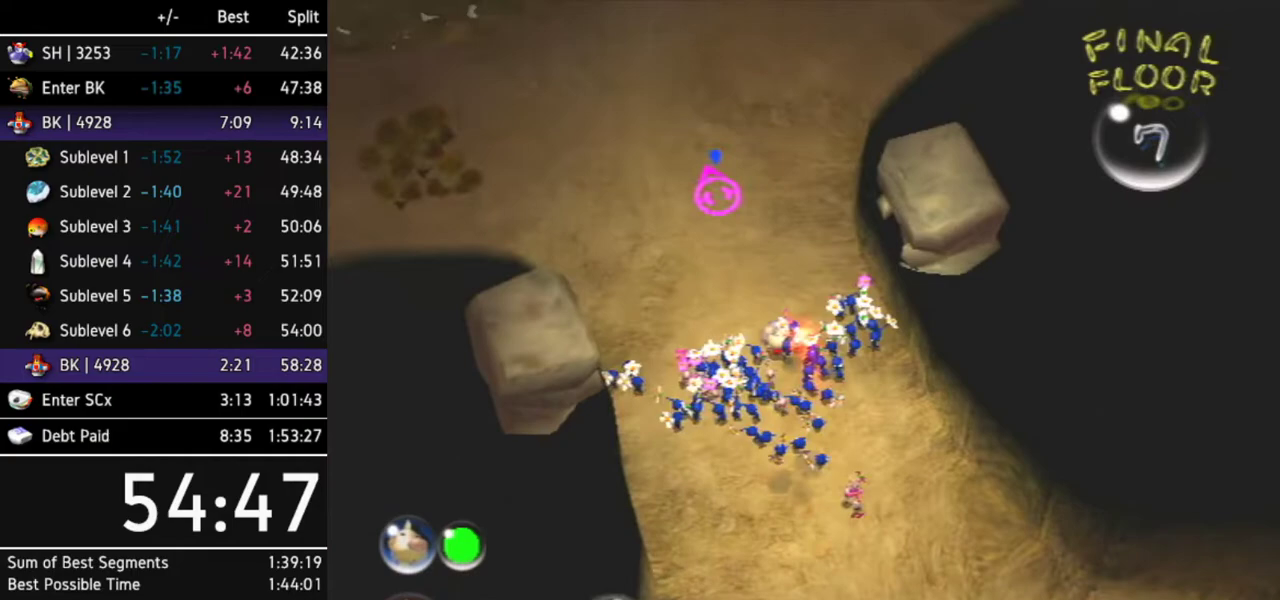
{"buttons": ["A"], "left_stick": "center", "right_stick": "center", "events": [[233, "left_stick", "center"], [333, "DPAD_DOWN", "down"], [333, "DPAD_LEFT", "down"], [400, "DPAD_DOWN", "up"], [433, "DPAD_LEFT", "up"]]}
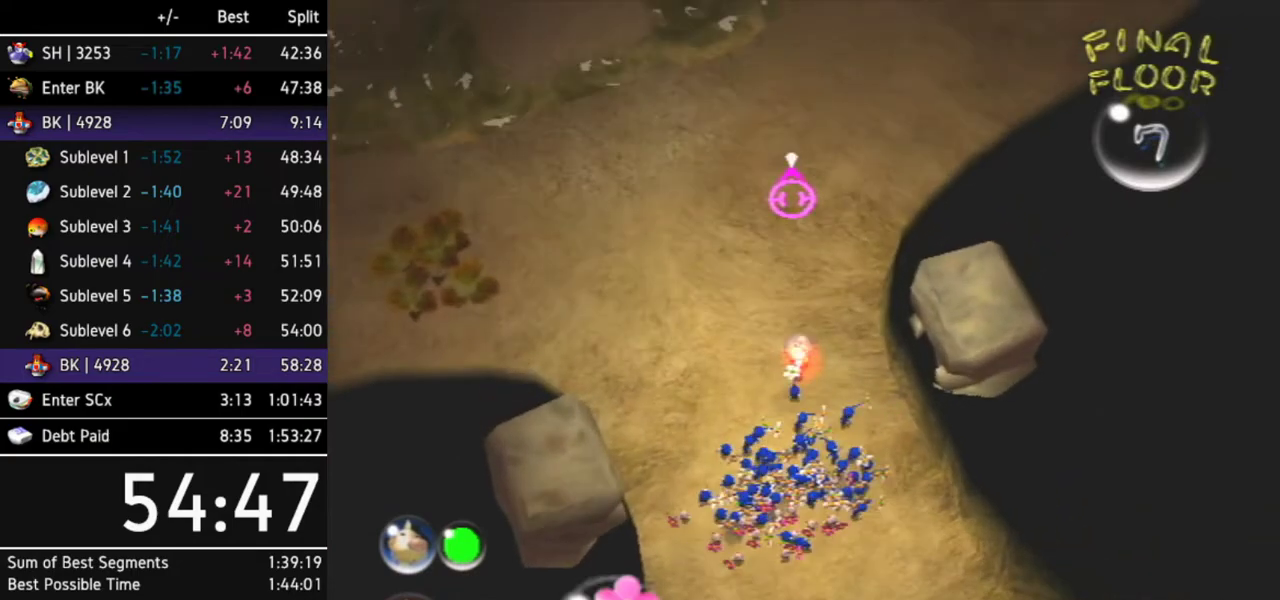
{"buttons": ["A"], "left_stick": "center", "right_stick": "center", "events": [[100, "left_stick", "up"], [267, "left_stick", "center"]]}
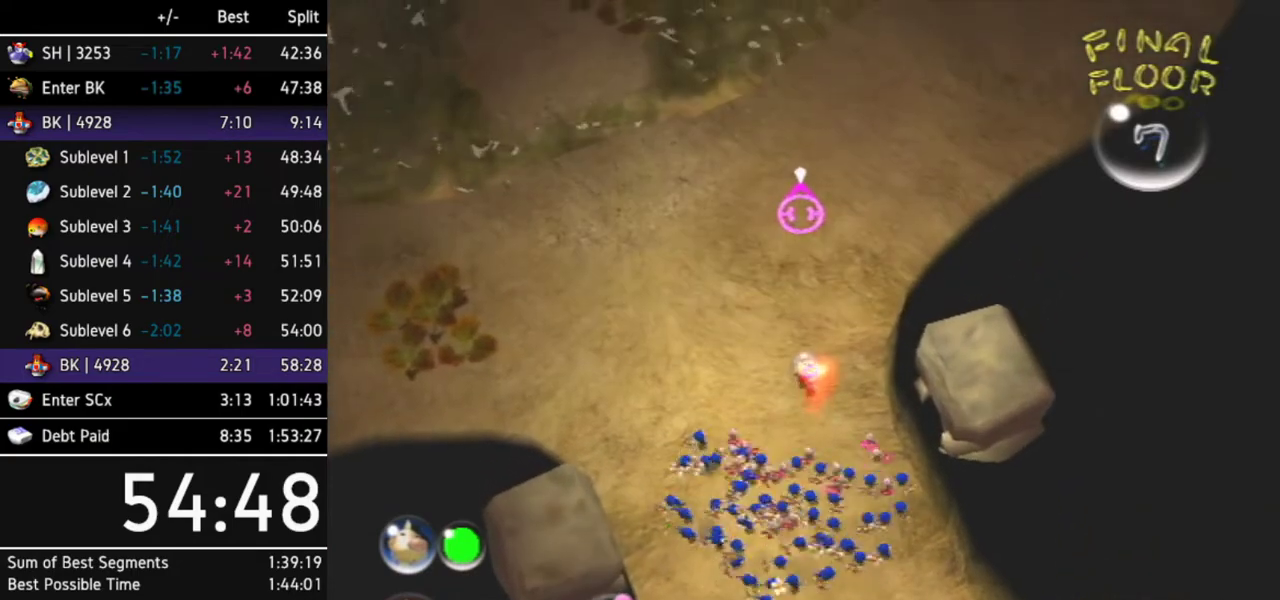
{"buttons": [], "left_stick": "center", "right_stick": "up-right", "events": [[300, "A", "up"], [433, "right_stick", "up-right"]]}
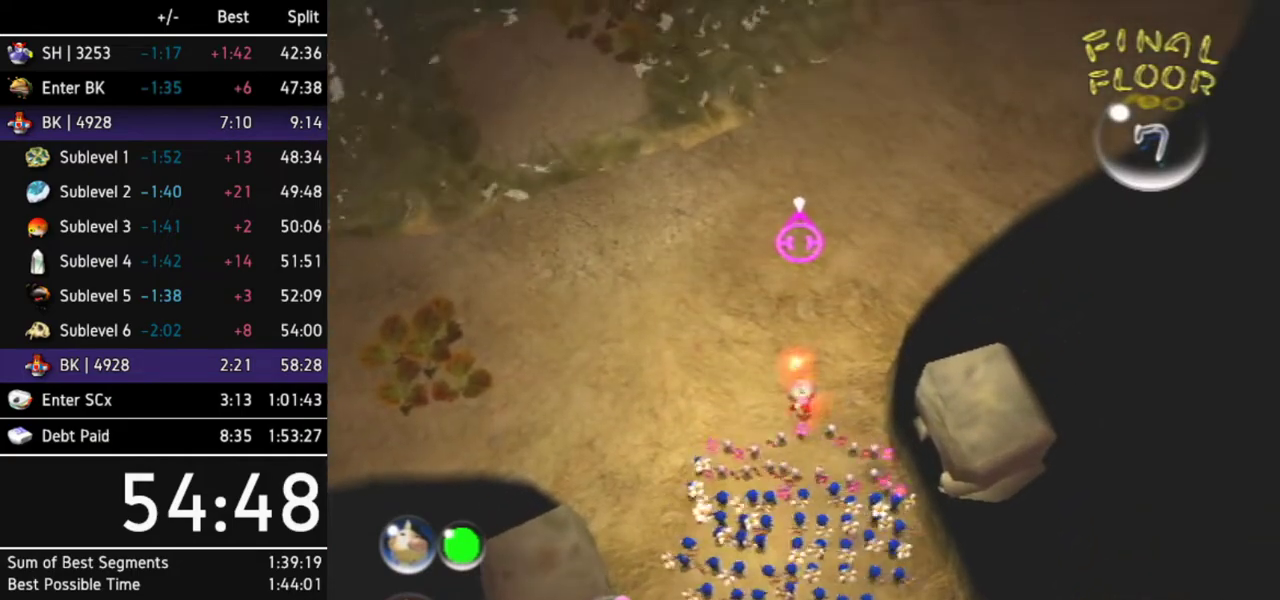
{"buttons": [], "left_stick": "left", "right_stick": "center", "events": [[167, "right_stick", "center"], [267, "X", "down"], [400, "X", "up"], [400, "left_stick", "left"]]}
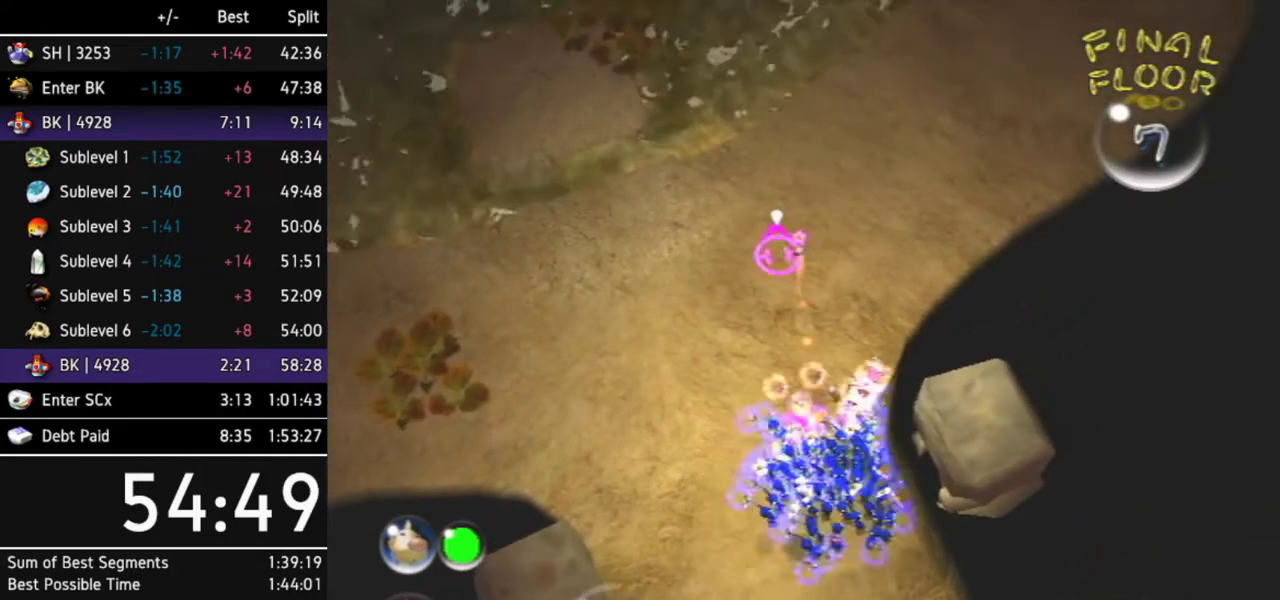
{"buttons": [], "left_stick": "down-right", "right_stick": "center", "events": [[67, "left_stick", "up-left"], [267, "left_stick", "up-right"], [400, "left_stick", "right"], [500, "left_stick", "down-right"]]}
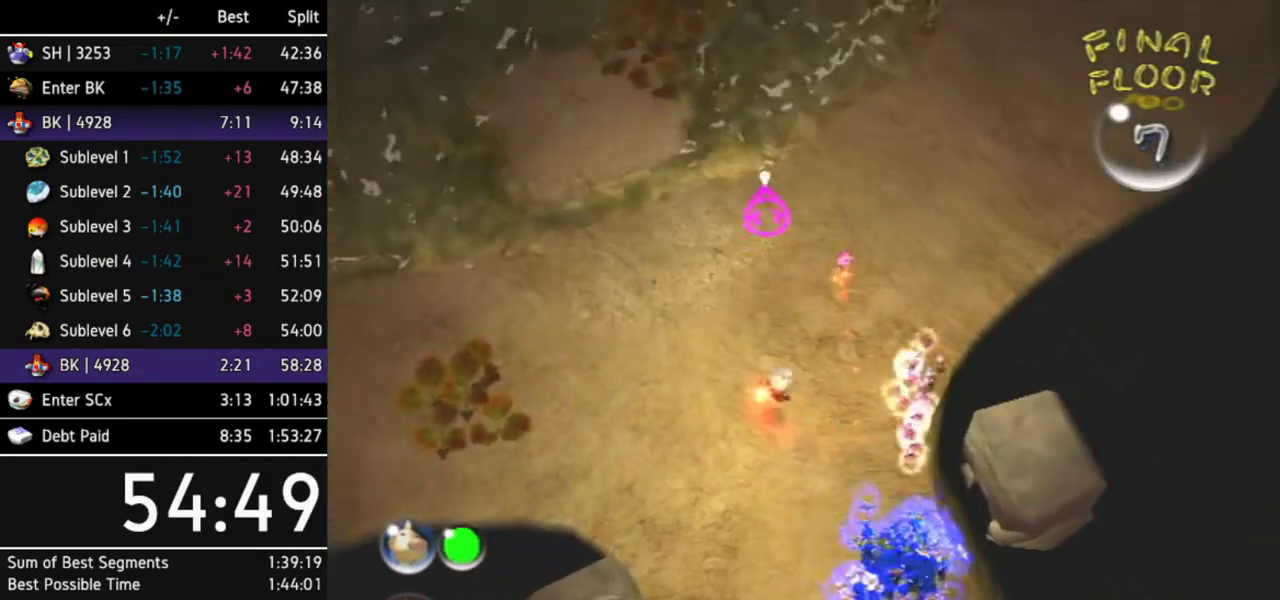
{"buttons": [], "left_stick": "down-left", "right_stick": "center", "events": [[167, "left_stick", "center"], [267, "B", "down"], [467, "B", "up"], [467, "left_stick", "down-left"]]}
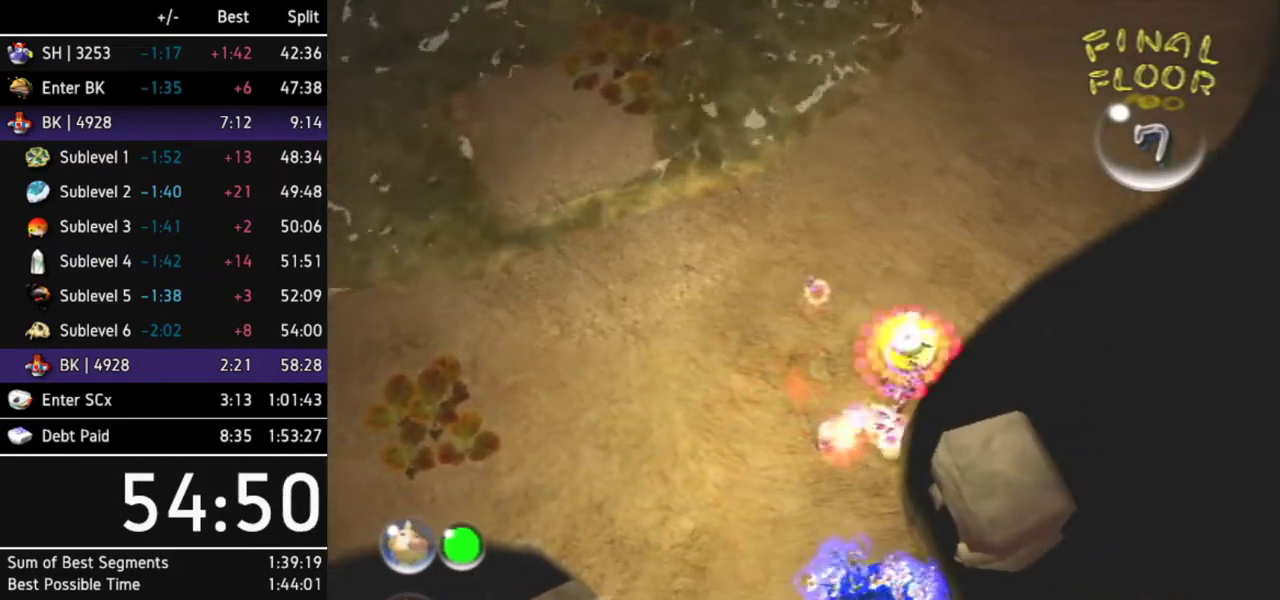
{"buttons": [], "left_stick": "up-left", "right_stick": "center"}
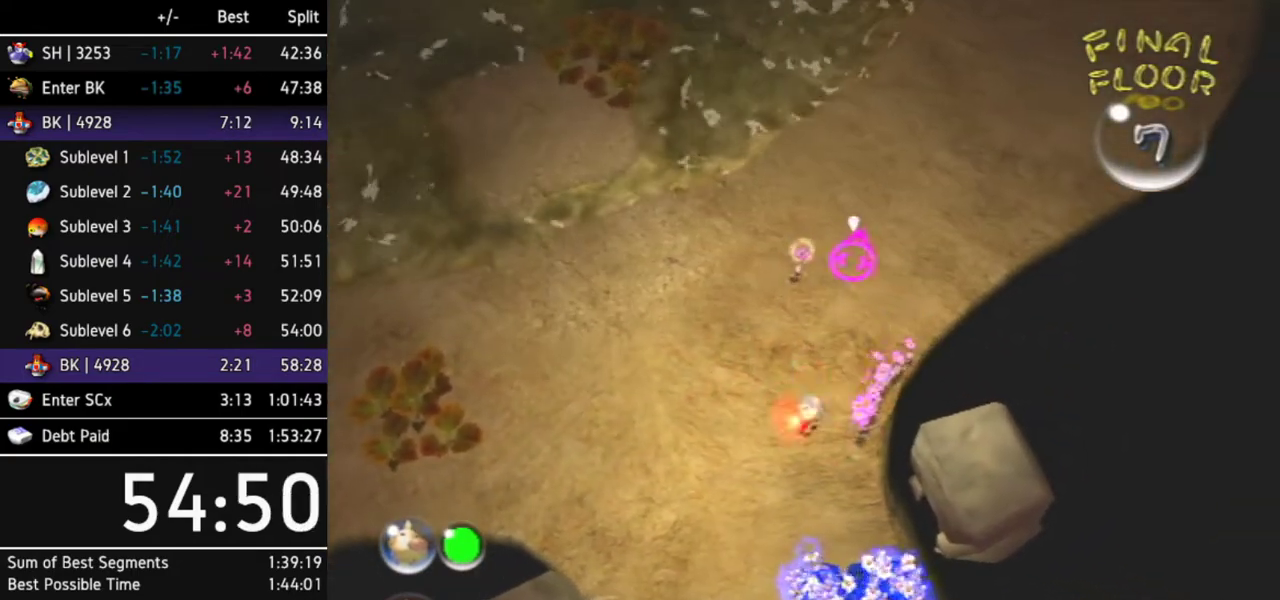
{"buttons": ["A"], "left_stick": "down-left", "right_stick": "center"}